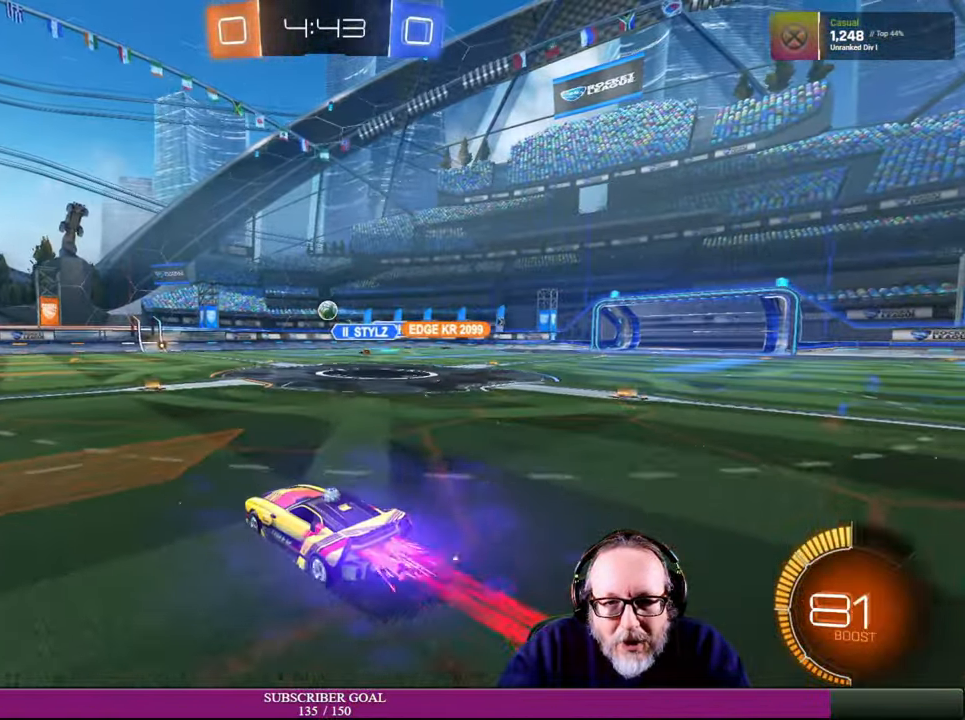
Gameplay with a controller (PlayStation layout); each line is a JSON object with the inputs held at the frame after it. "events" lists button and stick changes between this image and that frame as [ms after this image, input, new state], when the widget could be followed in between. Not read: L3 R3.
{"buttons": ["R1", "R2"], "left_stick": "down-right", "right_stick": "center", "events": [[50, "left_stick", "center"], [250, "left_stick", "down-right"], [367, "R2", "up"], [384, "R2", "down"]]}
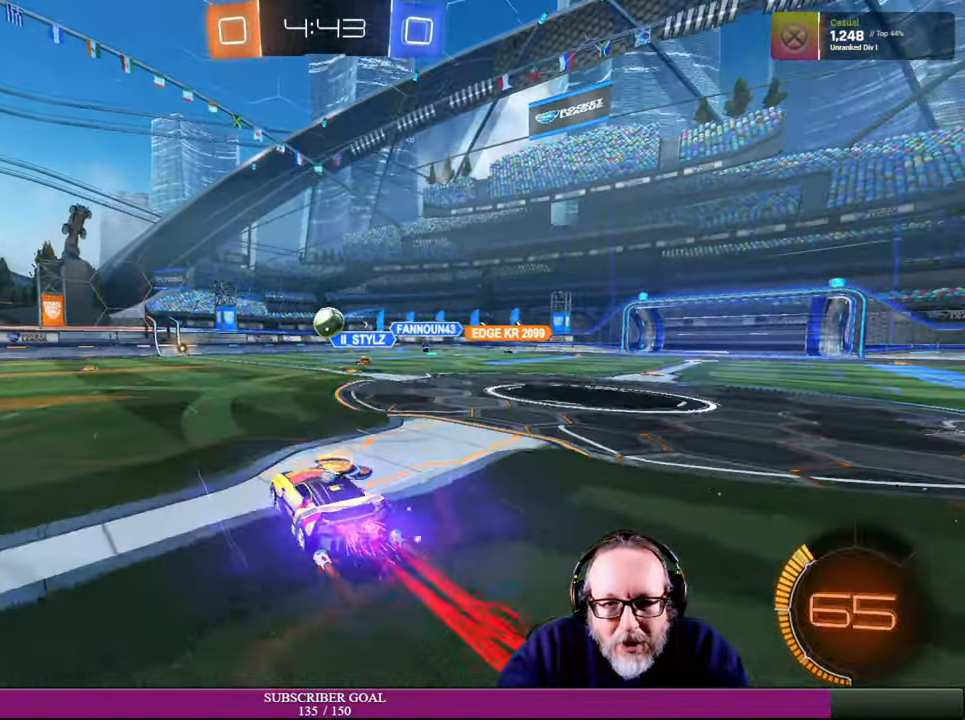
{"buttons": ["R2"], "left_stick": "left", "right_stick": "center", "events": [[17, "left_stick", "center"], [67, "left_stick", "down-left"], [84, "CROSS", "down"], [117, "left_stick", "left"], [250, "CROSS", "up"], [250, "R1", "up"], [350, "CROSS", "down"], [350, "R1", "down"], [450, "CROSS", "up"], [483, "R1", "up"]]}
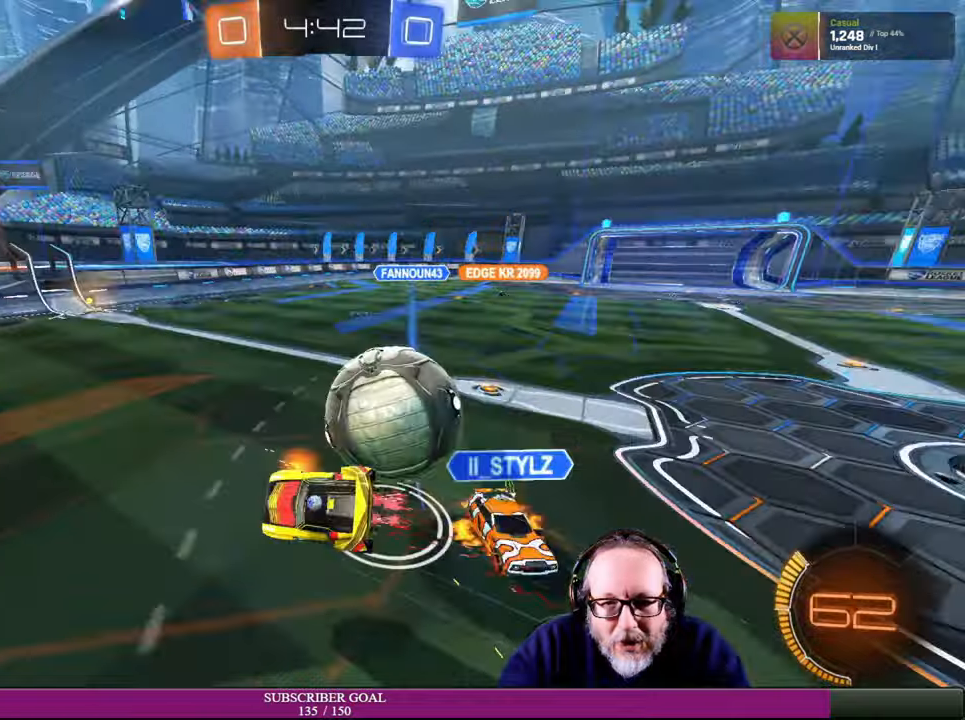
{"buttons": [], "left_stick": "left", "right_stick": "center", "events": [[83, "left_stick", "center"], [233, "left_stick", "left"], [283, "R2", "up"]]}
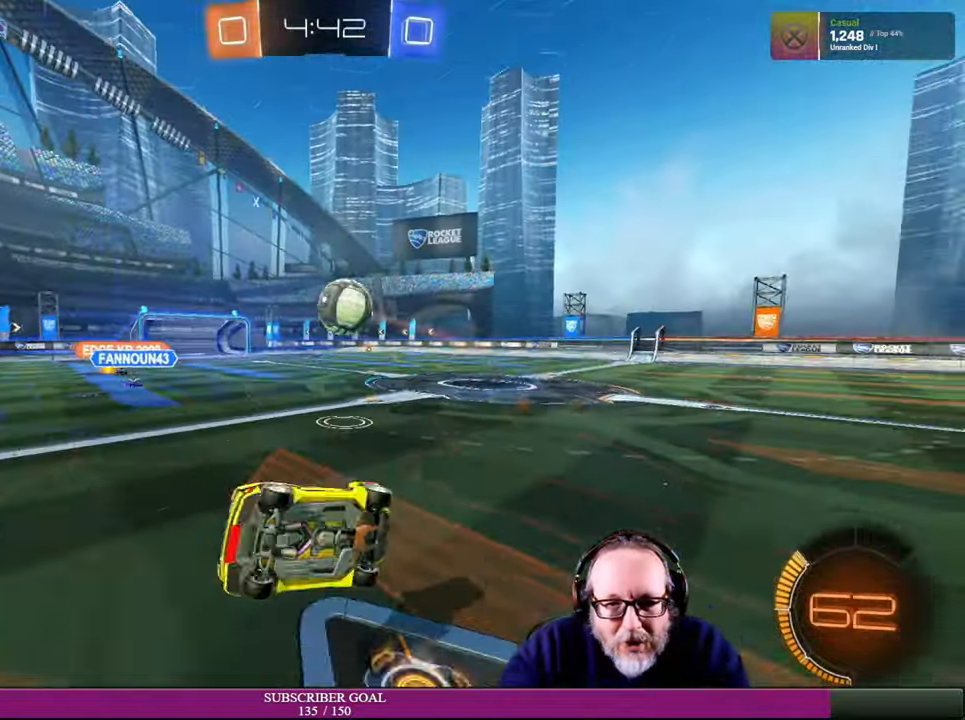
{"buttons": ["R2"], "left_stick": "right", "right_stick": "center", "events": [[300, "left_stick", "down"], [383, "R2", "down"], [383, "left_stick", "center"], [500, "left_stick", "right"]]}
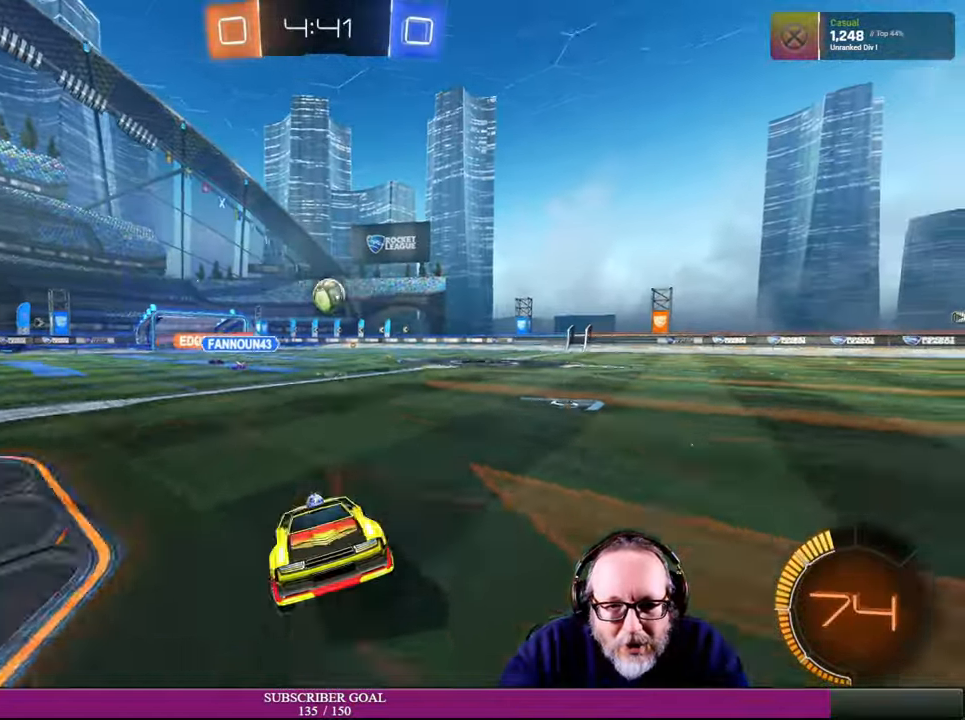
{"buttons": ["R2"], "left_stick": "right", "right_stick": "center", "events": [[250, "L1", "down"], [483, "L1", "up"]]}
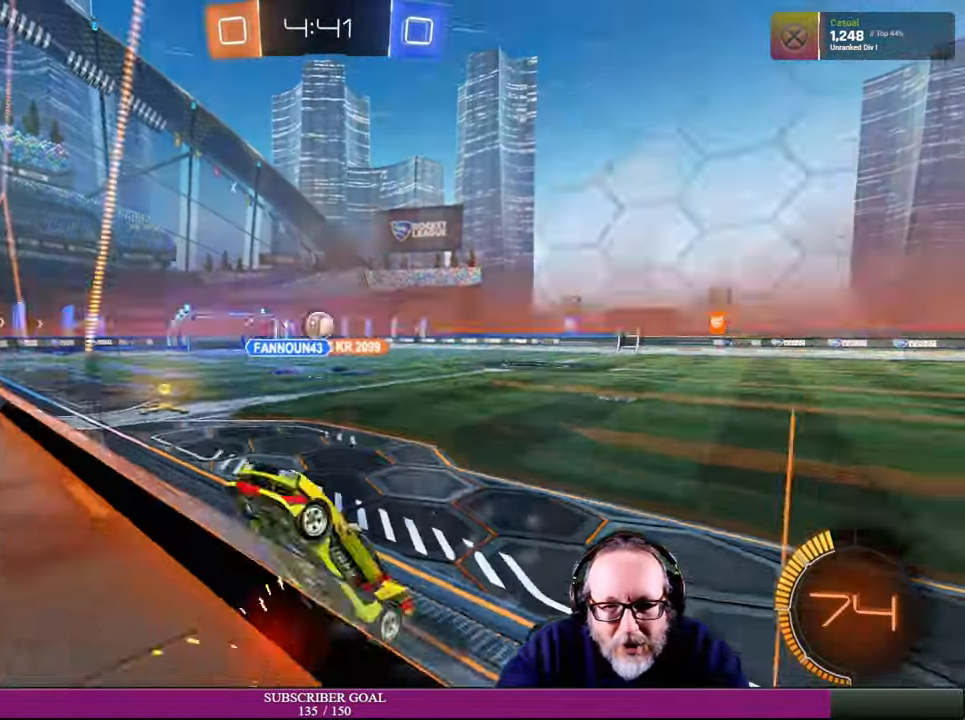
{"buttons": ["R2"], "left_stick": "right", "right_stick": "center", "events": []}
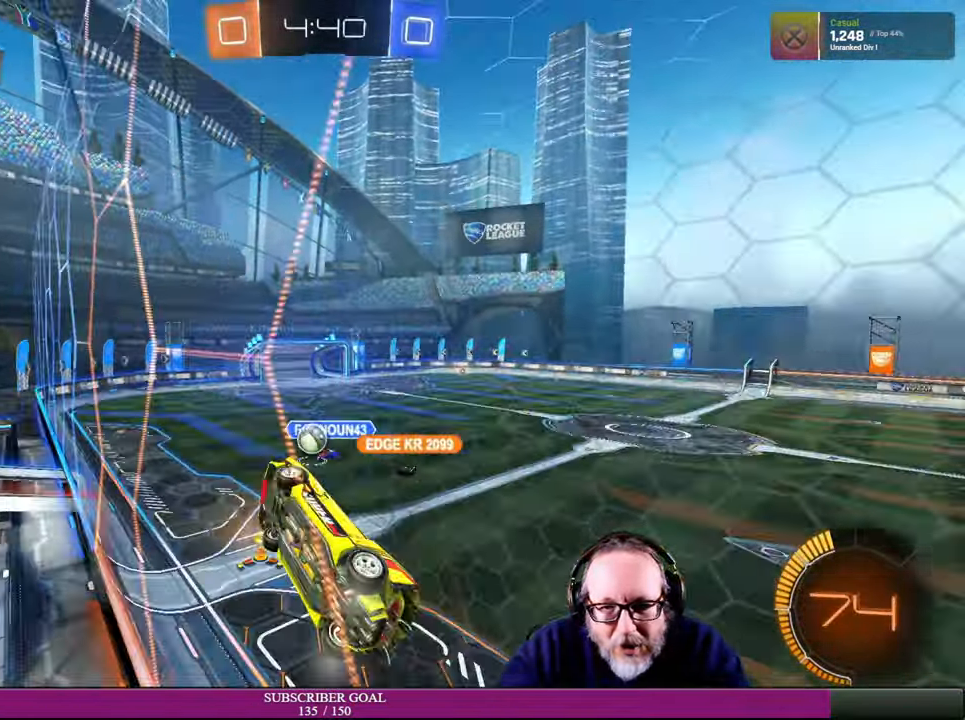
{"buttons": [], "left_stick": "right", "right_stick": "center", "events": [[366, "R2", "up"]]}
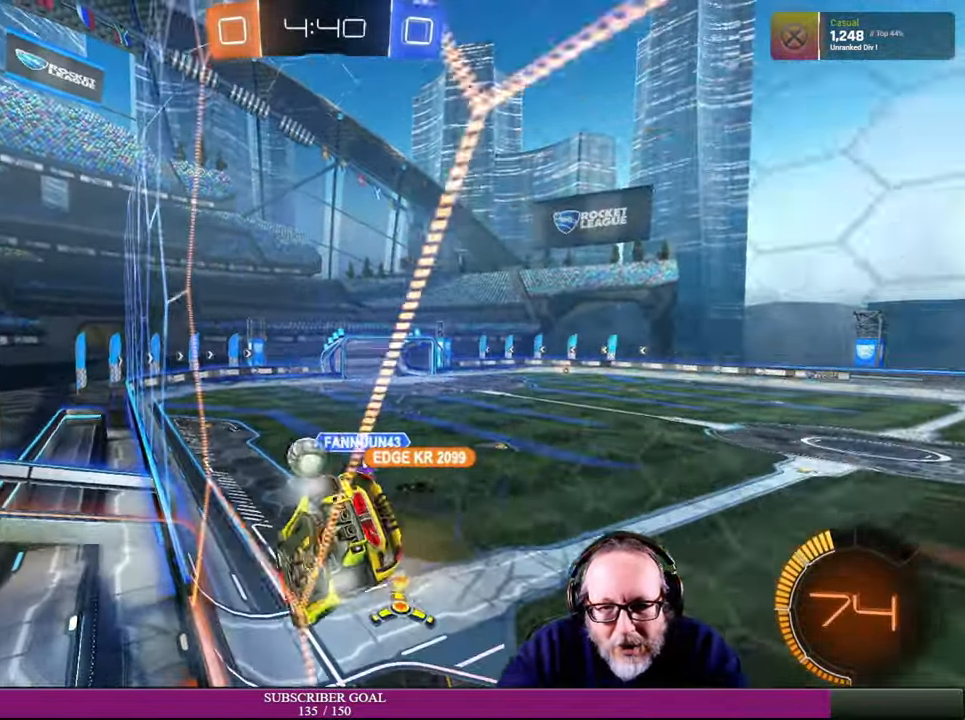
{"buttons": ["L2"], "left_stick": "center", "right_stick": "center", "events": [[66, "L2", "down"], [83, "left_stick", "center"]]}
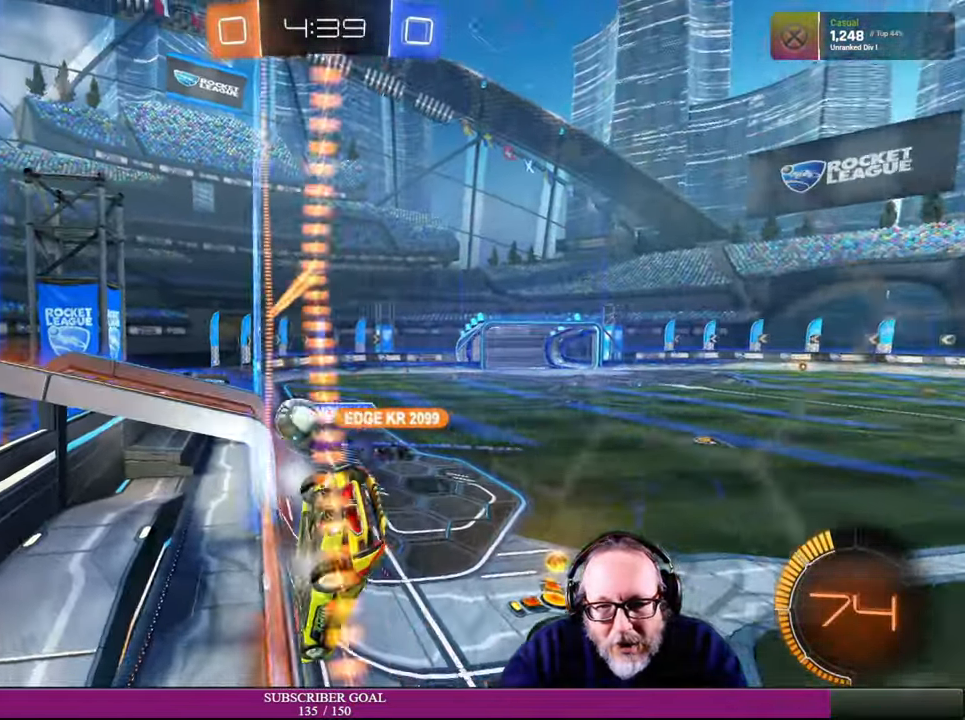
{"buttons": ["R2"], "left_stick": "down-right", "right_stick": "center", "events": [[183, "R2", "down"], [216, "L2", "up"], [316, "left_stick", "down-right"]]}
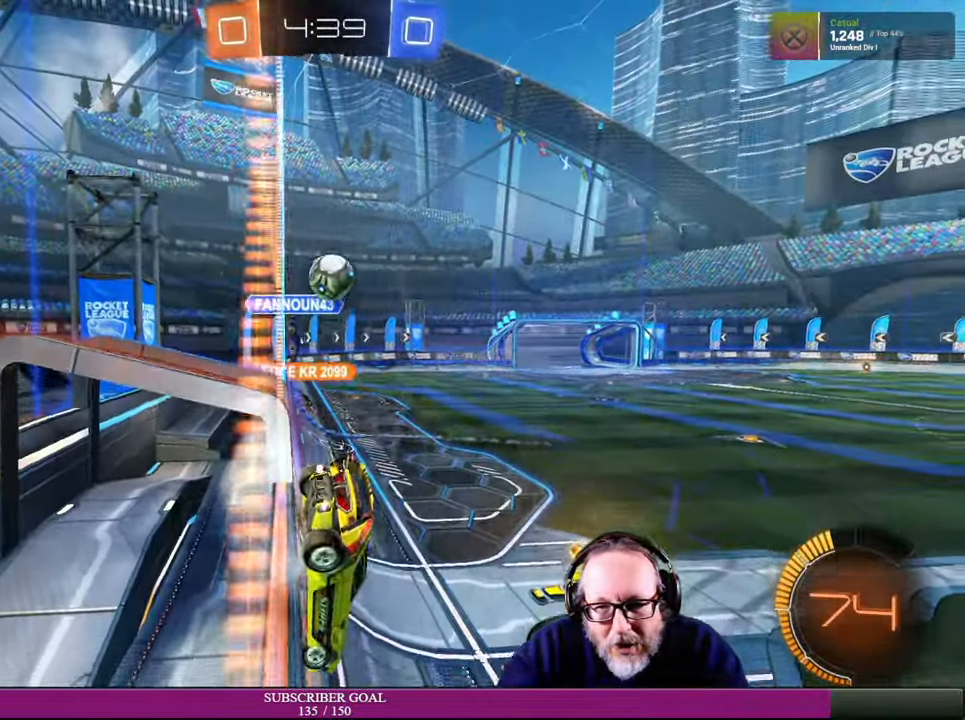
{"buttons": ["R2"], "left_stick": "down-right", "right_stick": "center"}
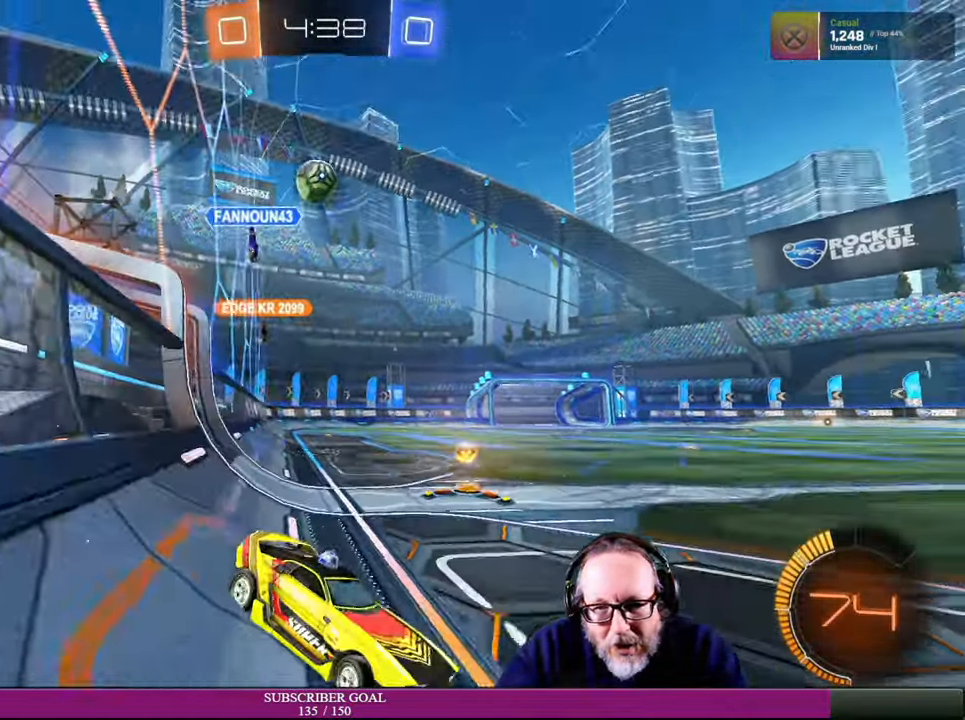
{"buttons": ["L1"], "left_stick": "left", "right_stick": "center", "events": [[216, "left_stick", "center"], [300, "left_stick", "left"], [350, "L1", "down"], [400, "R2", "up"]]}
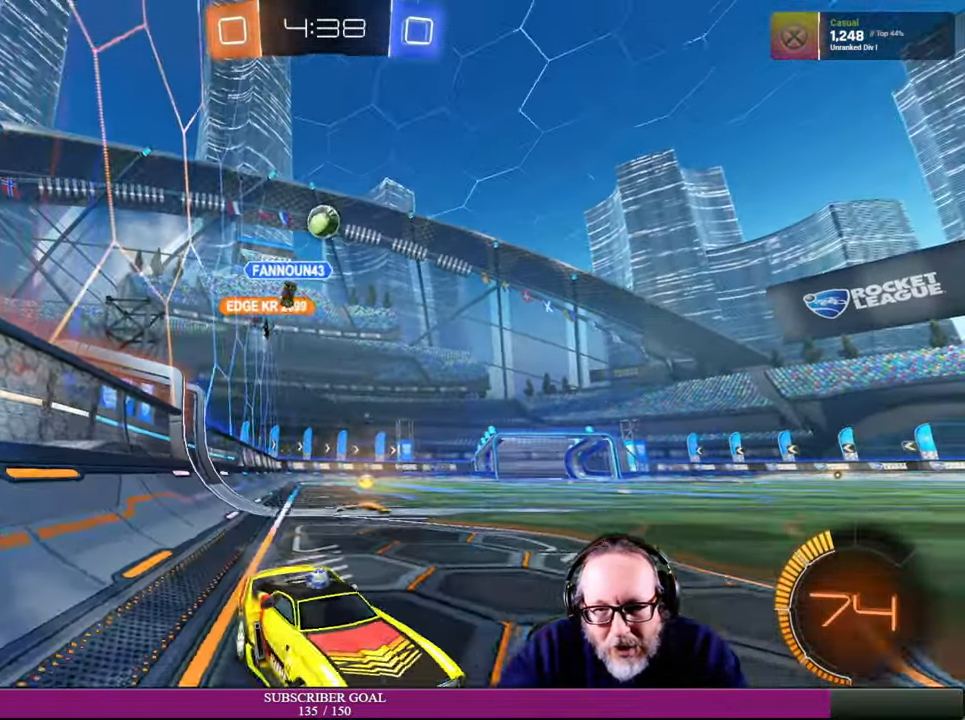
{"buttons": [], "left_stick": "left", "right_stick": "center", "events": [[16, "L1", "up"]]}
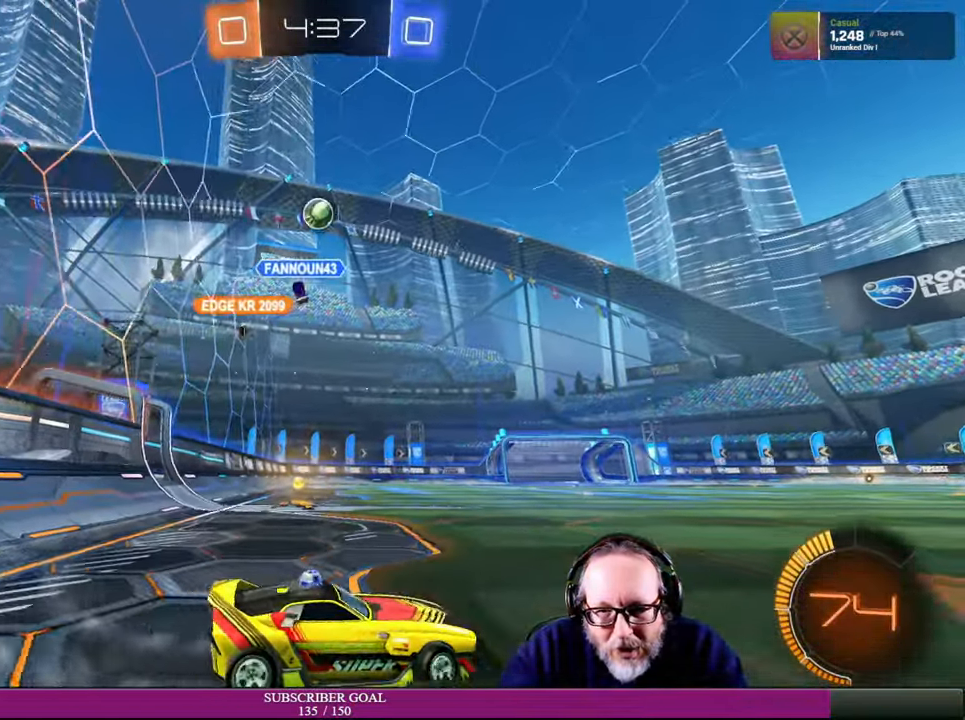
{"buttons": ["L2"], "left_stick": "center", "right_stick": "center", "events": [[200, "left_stick", "down-left"], [350, "L2", "down"], [350, "left_stick", "center"]]}
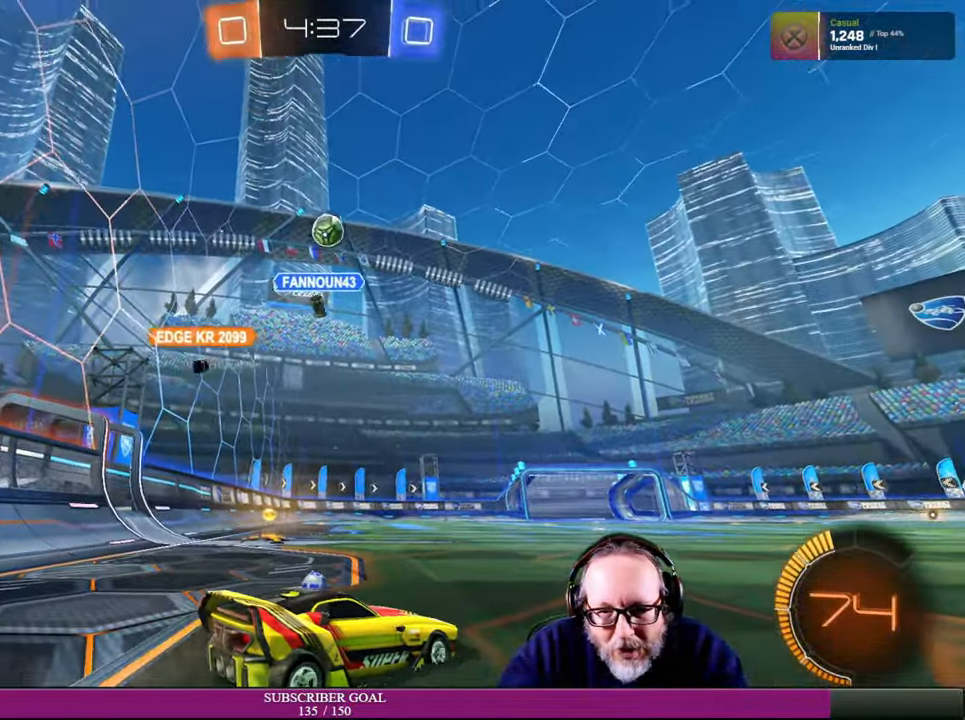
{"buttons": ["R2"], "left_stick": "center", "right_stick": "center", "events": [[350, "R2", "down"], [367, "L2", "up"]]}
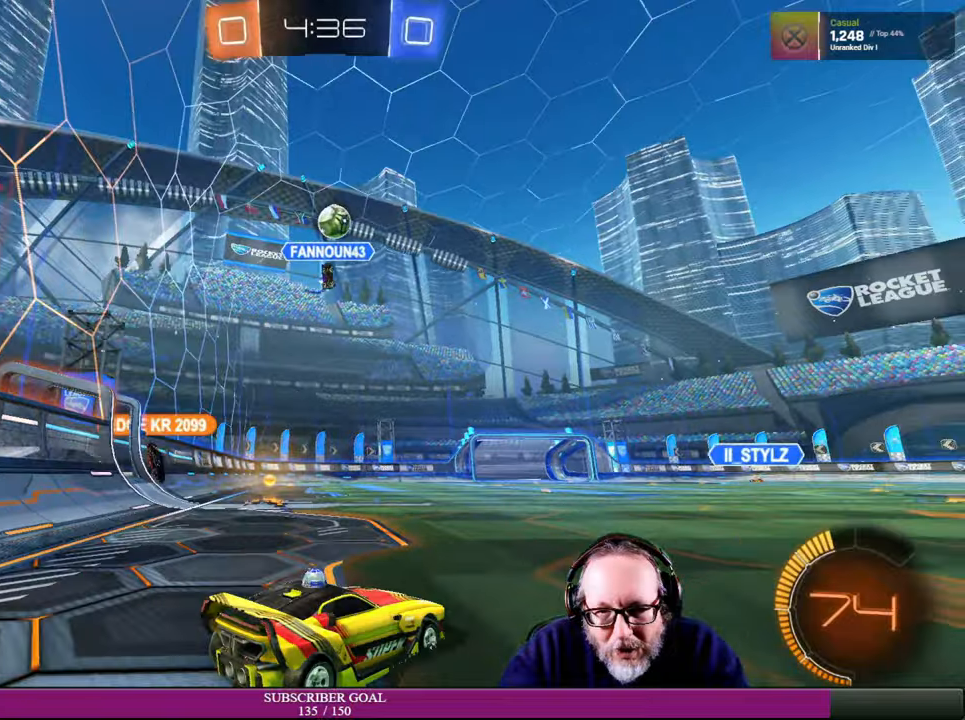
{"buttons": [], "left_stick": "right", "right_stick": "center", "events": [[334, "R2", "up"], [500, "left_stick", "right"]]}
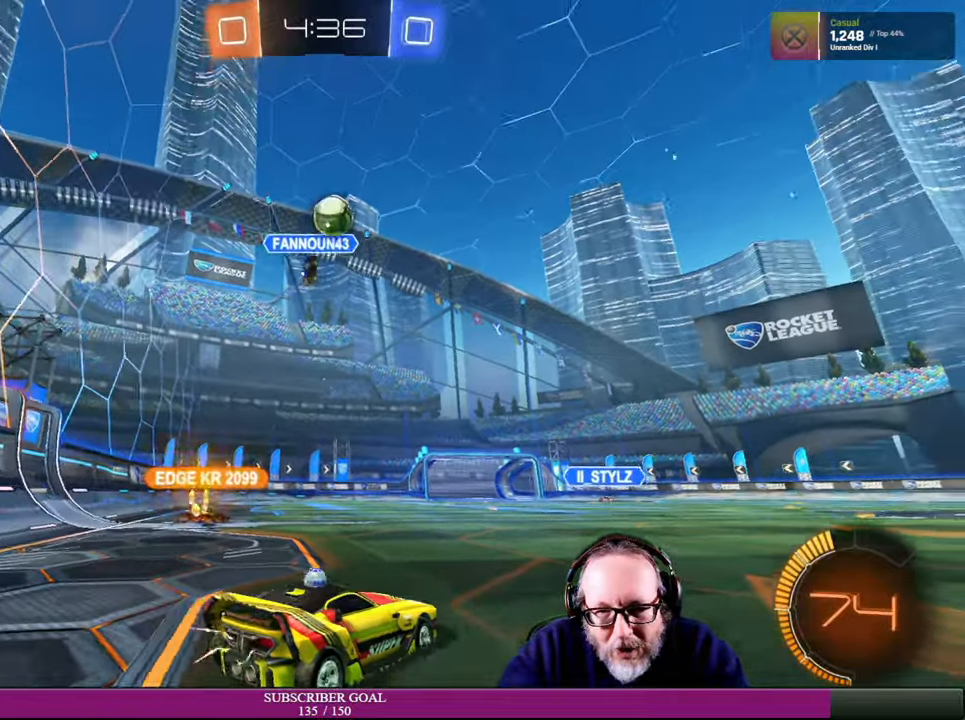
{"buttons": [], "left_stick": "right", "right_stick": "center", "events": []}
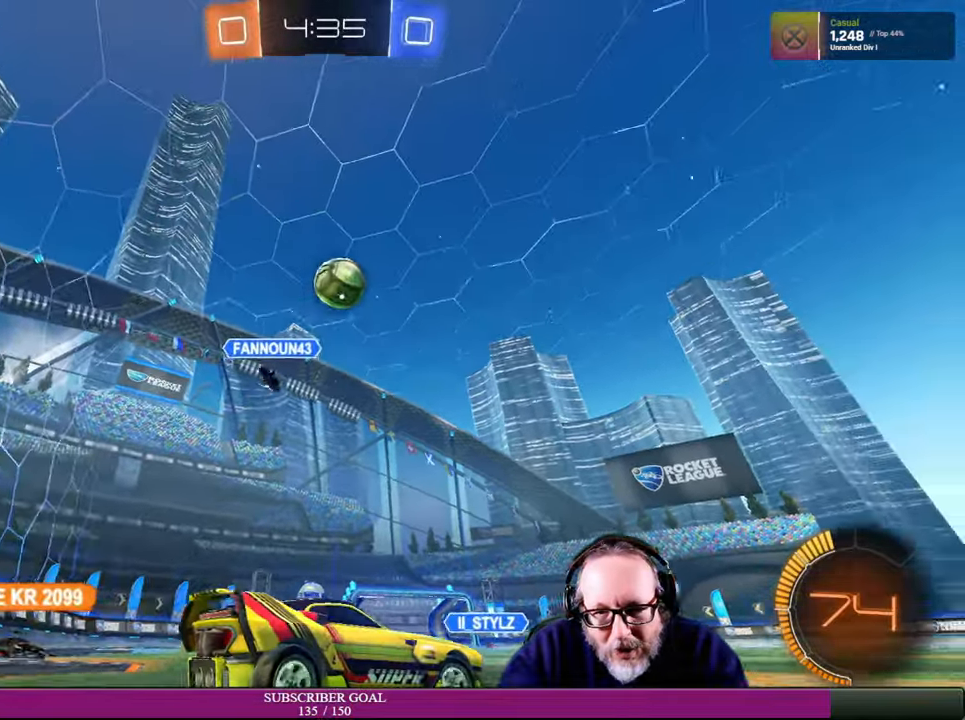
{"buttons": ["CROSS", "R1", "R2"], "left_stick": "center", "right_stick": "center", "events": [[167, "R2", "down"], [184, "CROSS", "down"], [184, "R1", "down"], [200, "left_stick", "down-left"], [484, "left_stick", "center"]]}
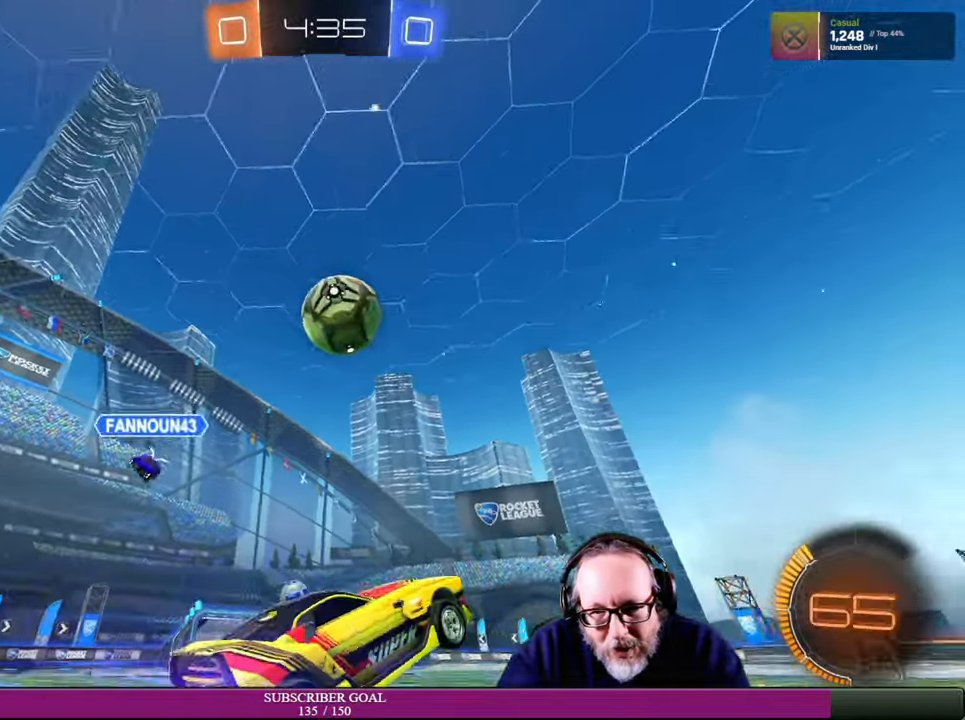
{"buttons": ["R2"], "left_stick": "up", "right_stick": "center", "events": [[100, "left_stick", "up"], [200, "R1", "up"], [217, "CROSS", "up"], [284, "R1", "down"], [300, "CROSS", "down"], [450, "CROSS", "up"], [467, "R1", "up"]]}
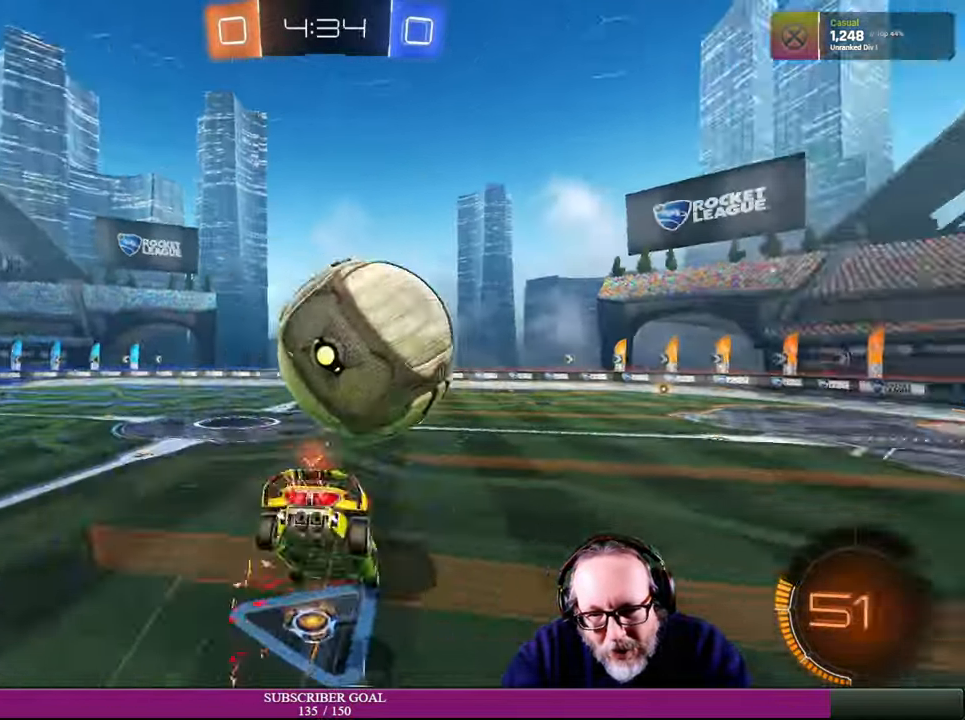
{"buttons": ["R2"], "left_stick": "up", "right_stick": "center", "events": []}
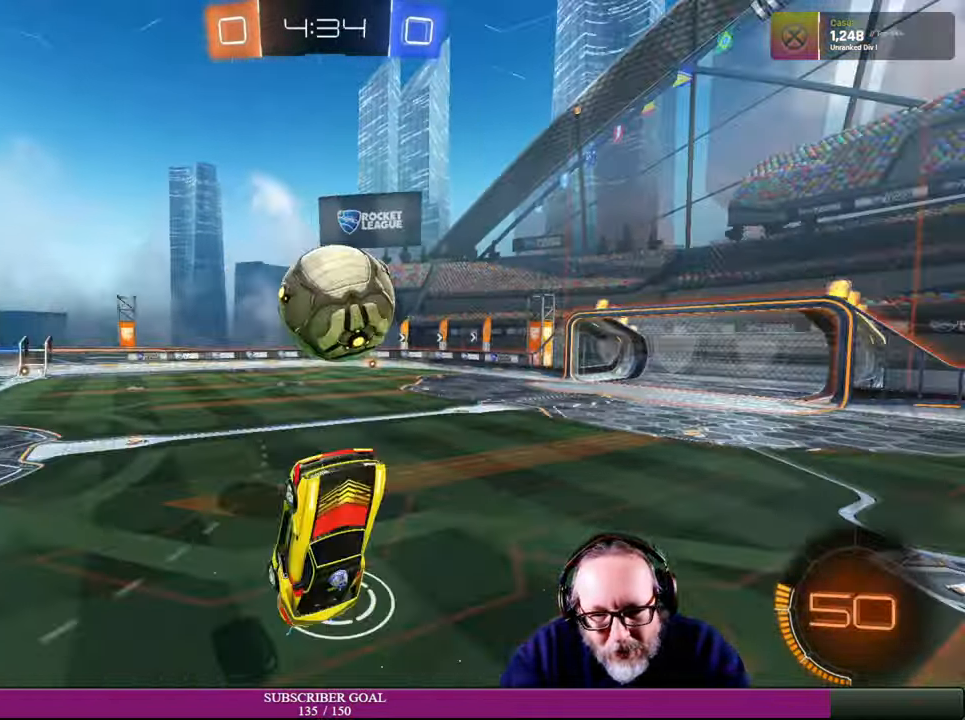
{"buttons": ["R2"], "left_stick": "center", "right_stick": "center", "events": [[234, "left_stick", "center"]]}
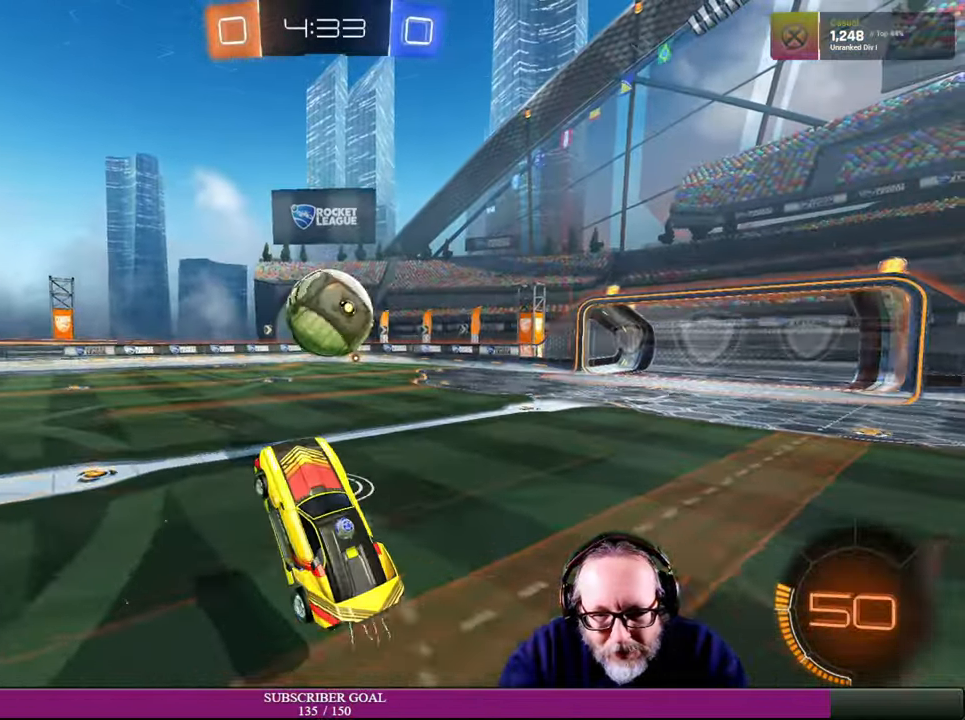
{"buttons": ["R1", "R2"], "left_stick": "down-right", "right_stick": "center"}
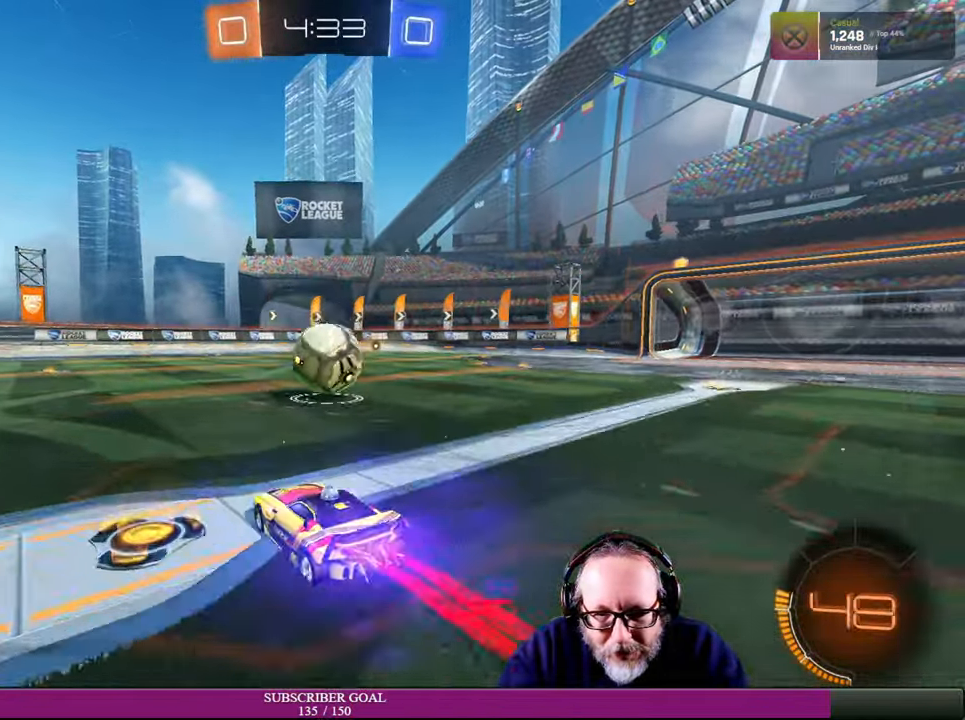
{"buttons": ["R1", "R2"], "left_stick": "left", "right_stick": "center", "events": [[67, "left_stick", "right"], [84, "R1", "up"], [284, "left_stick", "center"], [384, "left_stick", "left"], [500, "R1", "down"]]}
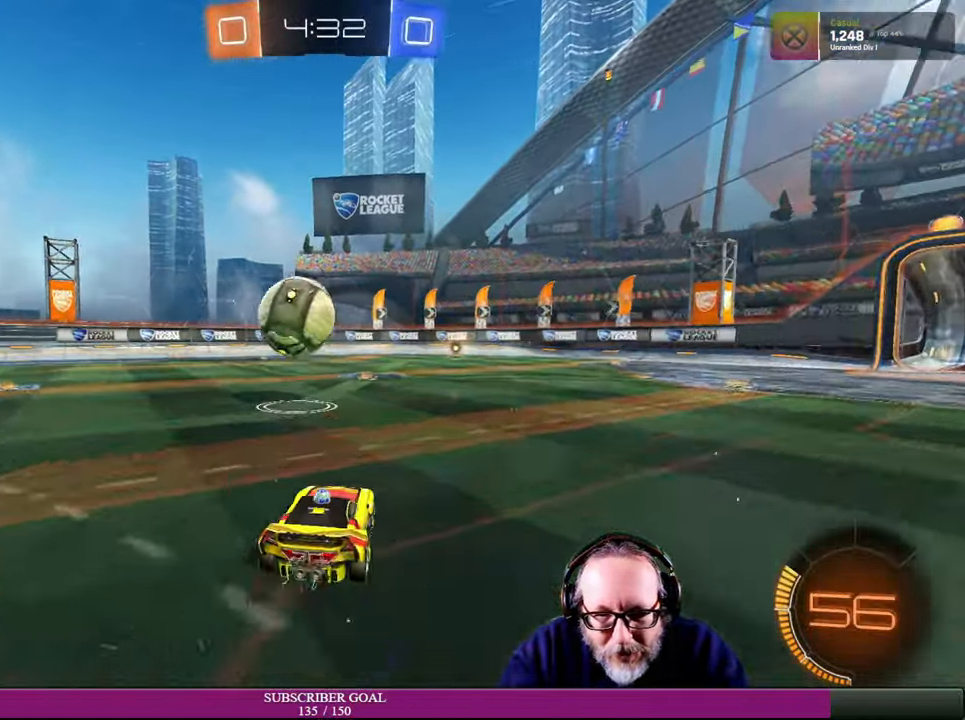
{"buttons": ["R1", "R2"], "left_stick": "up-left", "right_stick": "center", "events": [[117, "left_stick", "center"], [417, "left_stick", "up-left"]]}
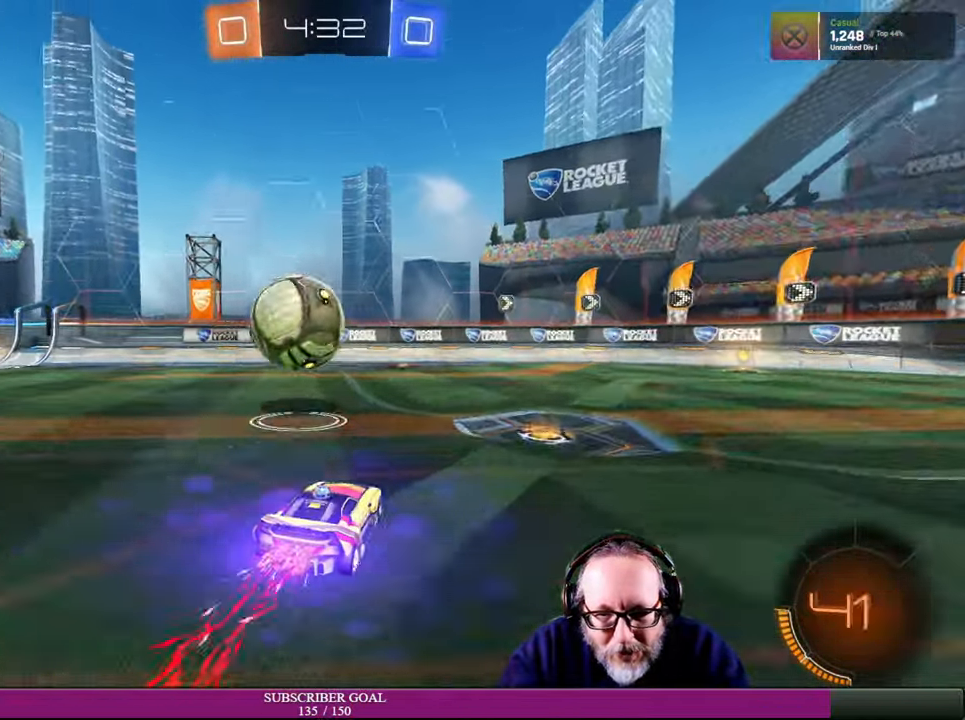
{"buttons": ["CROSS", "R2"], "left_stick": "down-left", "right_stick": "center", "events": [[17, "left_stick", "center"], [117, "R1", "up"], [117, "left_stick", "left"], [367, "left_stick", "down-left"], [400, "CROSS", "down"], [417, "R2", "up"], [467, "R2", "down"]]}